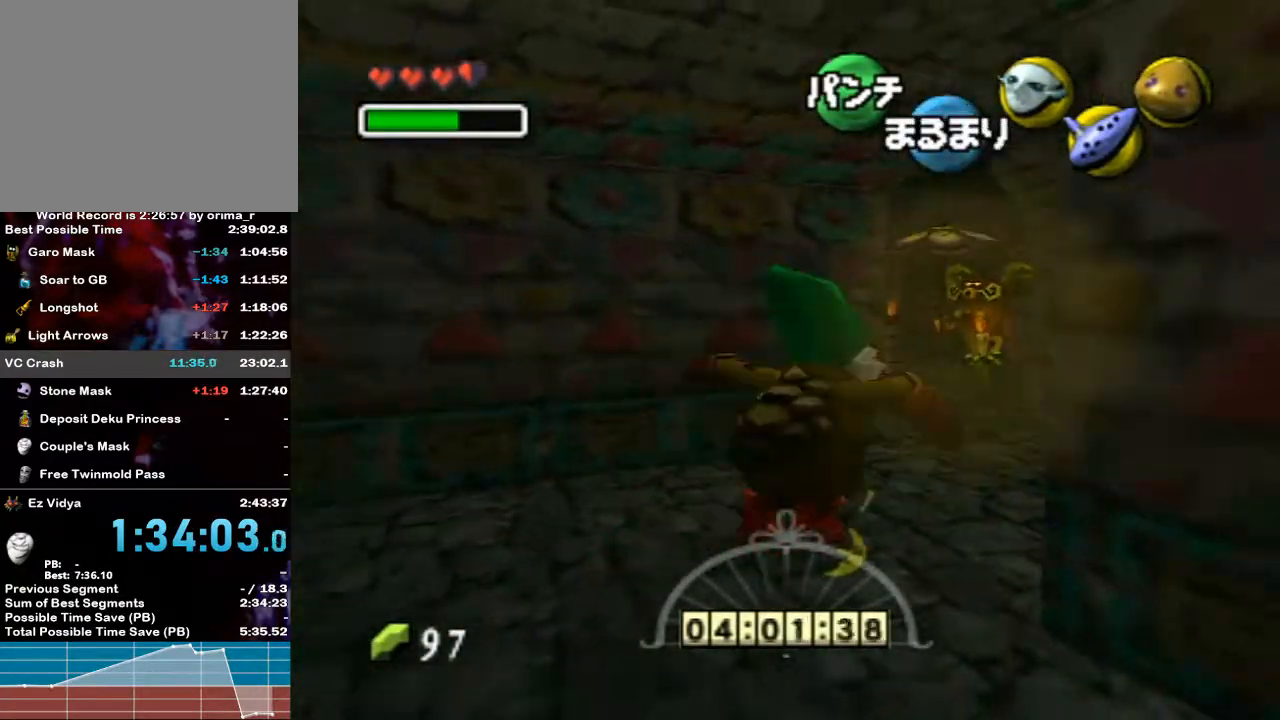
Gameplay with a controller (Nintendo layout); each line is a JSON object with the inputs held at the frame after it. "events" lists button and stick changes between this image and that frame as [ms after this image, input, new state], when the widget could be followed in between. Not read: L3 R3.
{"buttons": ["A"], "left_stick": "up", "right_stick": "center", "events": [[267, "left_stick", "up"]]}
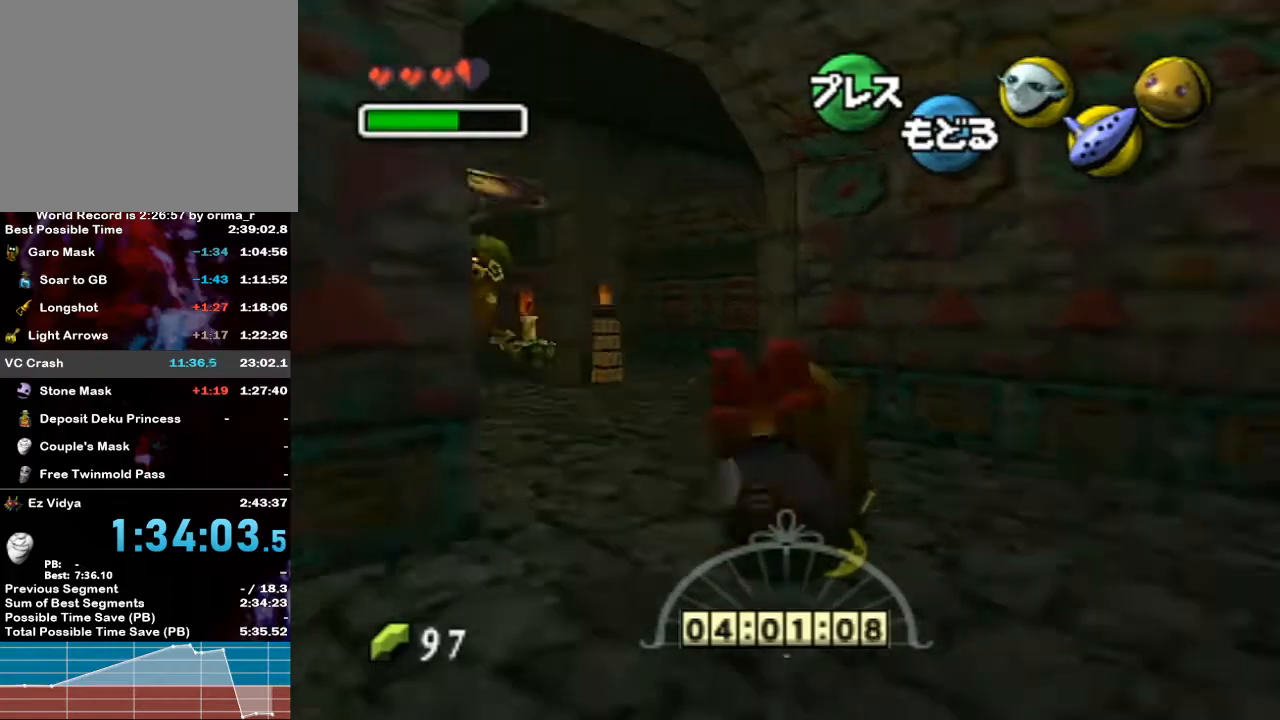
{"buttons": ["A"], "left_stick": "up-left", "right_stick": "center", "events": [[50, "left_stick", "up-left"], [133, "A", "up"], [417, "A", "down"]]}
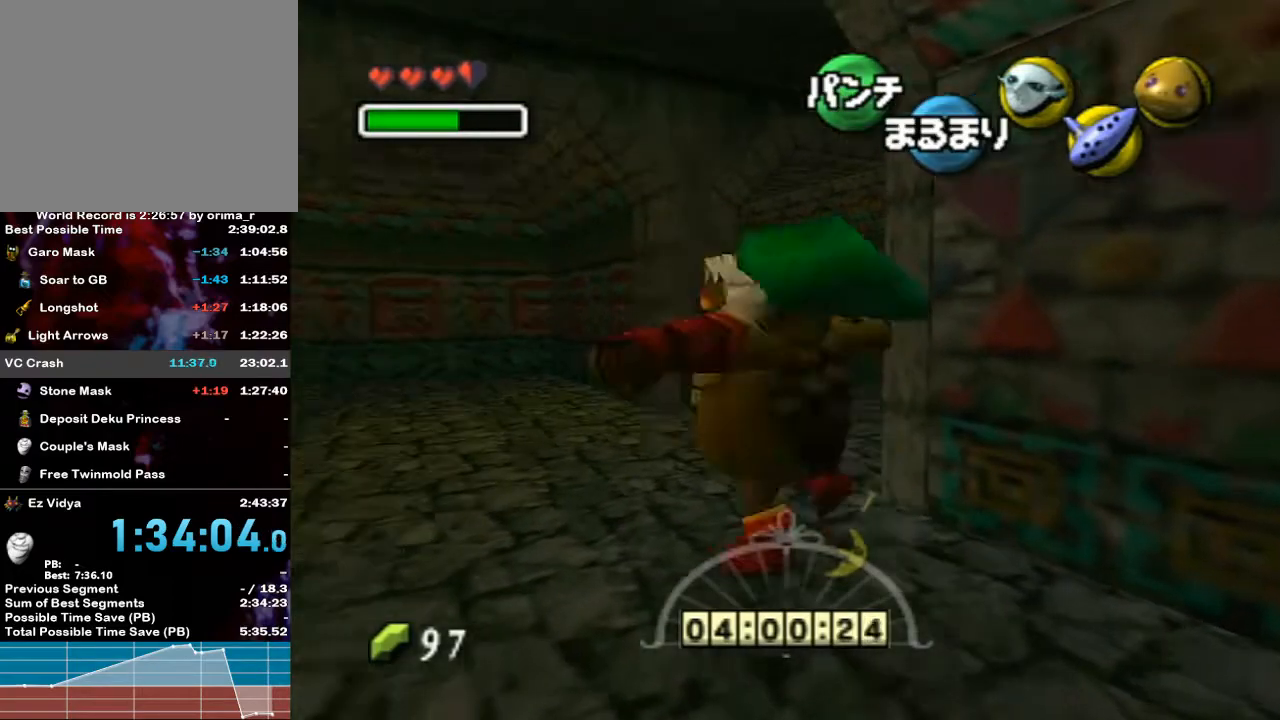
{"buttons": ["A"], "left_stick": "up-left", "right_stick": "center", "events": []}
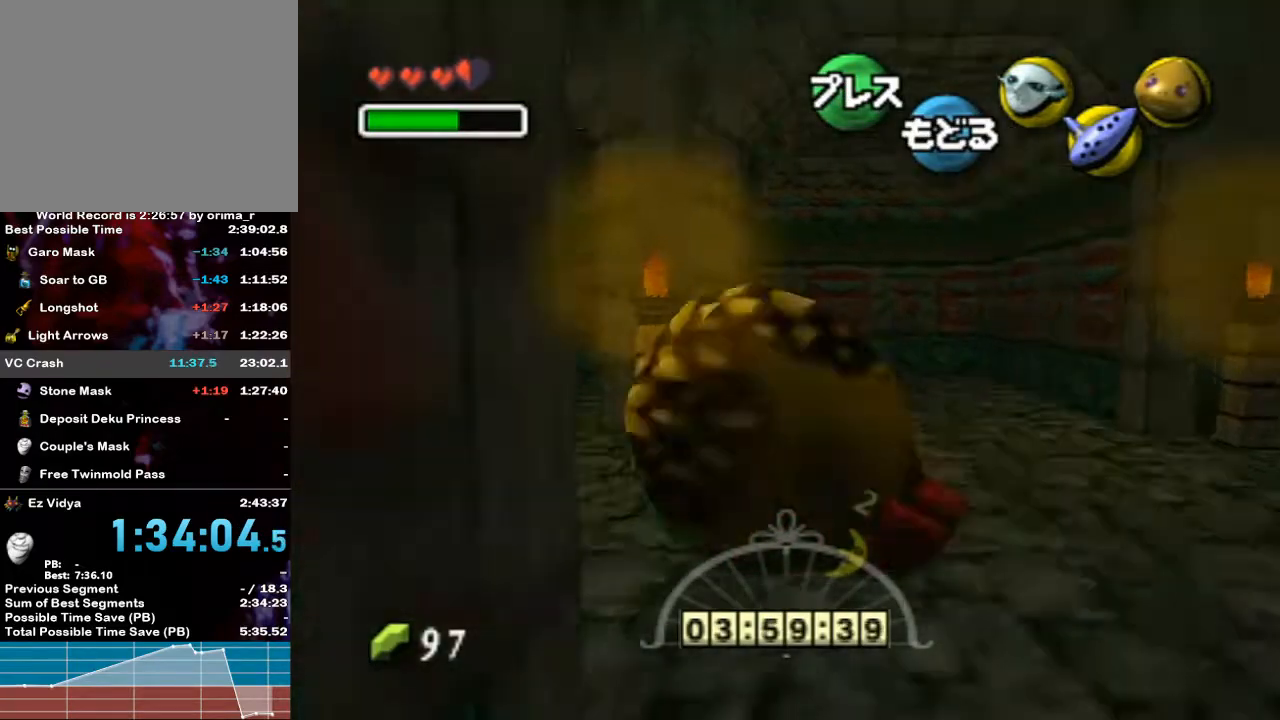
{"buttons": ["A"], "left_stick": "up-right", "right_stick": "center", "events": [[167, "left_stick", "up"], [333, "left_stick", "up-right"]]}
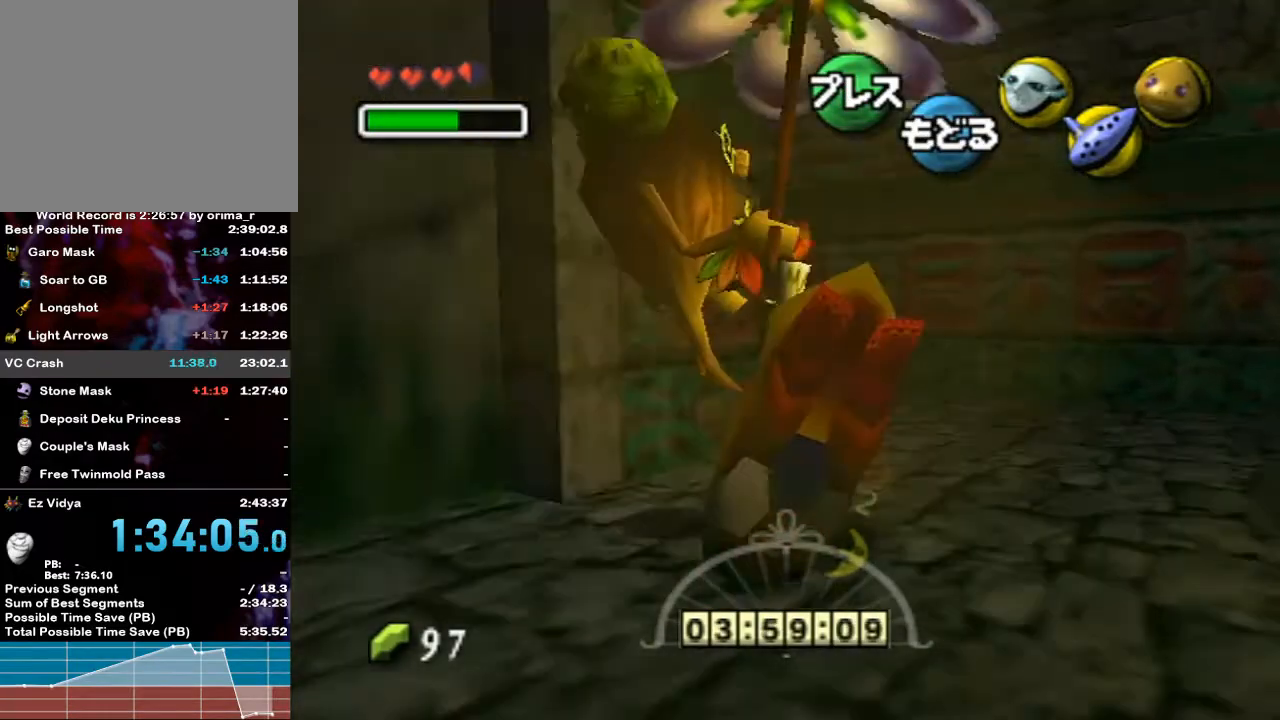
{"buttons": [], "left_stick": "up-left", "right_stick": "center", "events": [[167, "left_stick", "up"], [333, "left_stick", "up-left"], [383, "A", "up"]]}
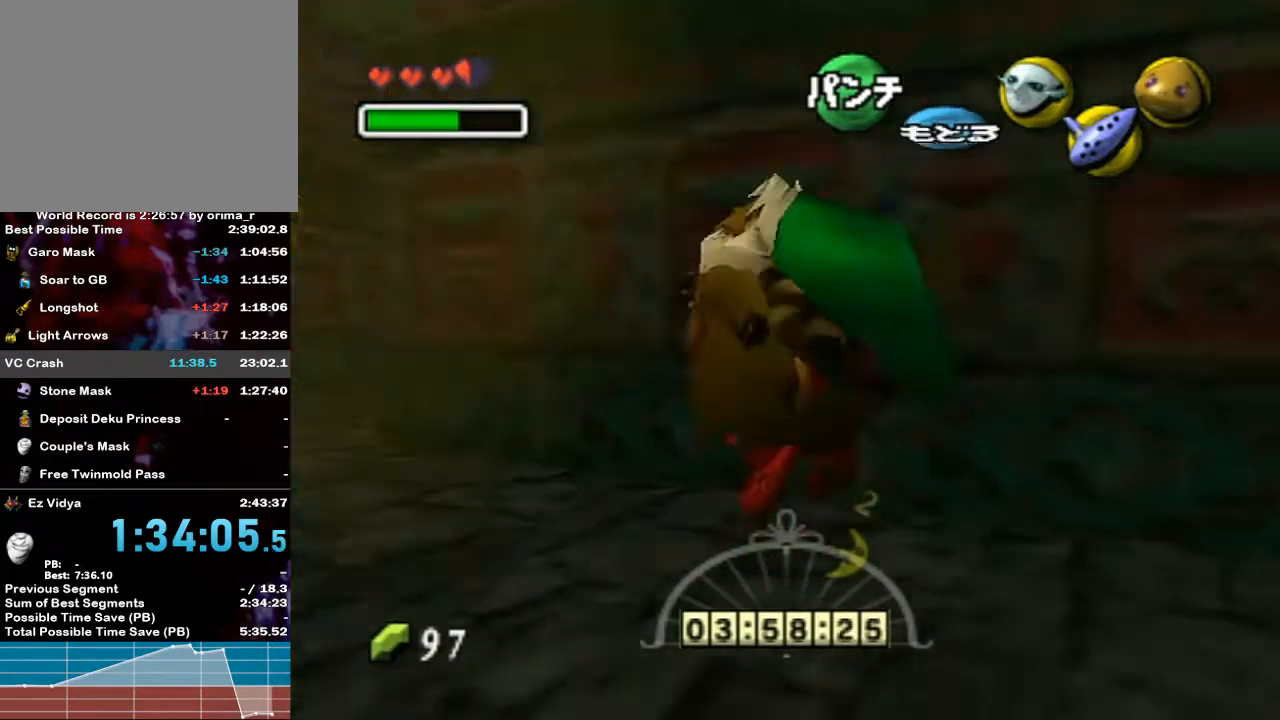
{"buttons": ["A"], "left_stick": "up", "right_stick": "center", "events": [[50, "A", "down"], [500, "left_stick", "up"]]}
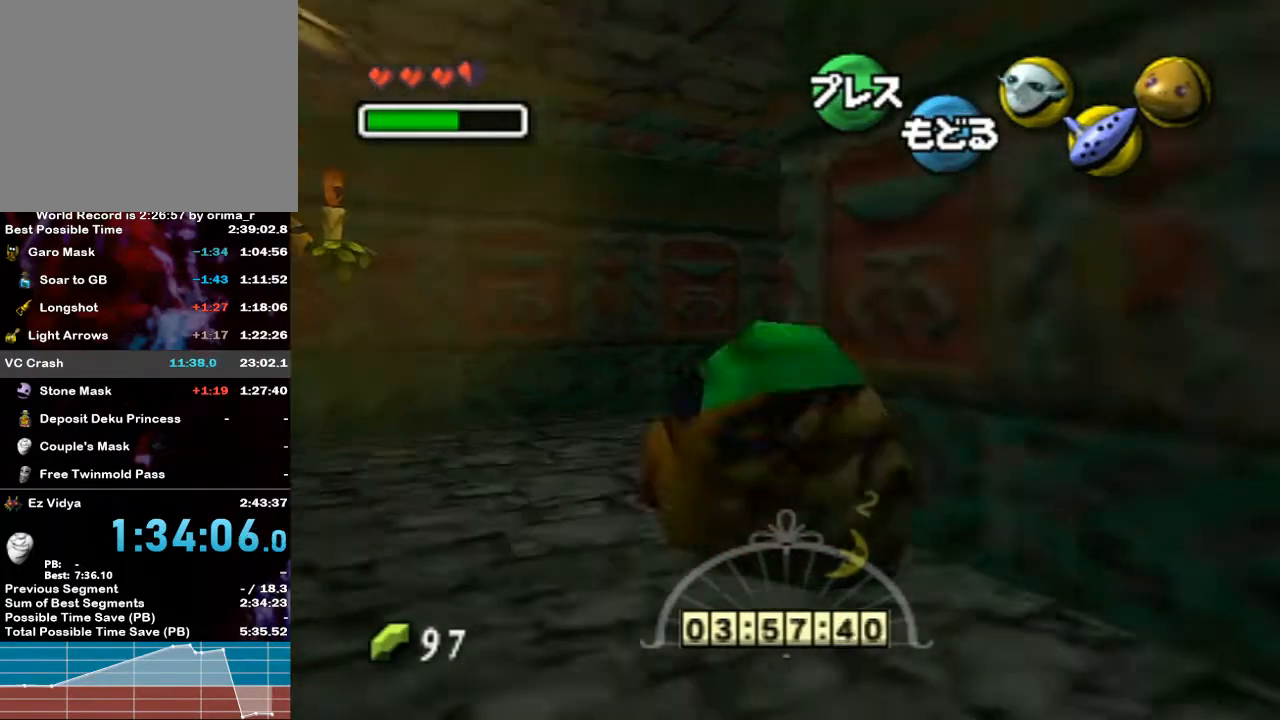
{"buttons": ["L1"], "left_stick": "up-right", "right_stick": "center", "events": [[200, "A", "up"], [233, "left_stick", "up-right"], [383, "L1", "down"]]}
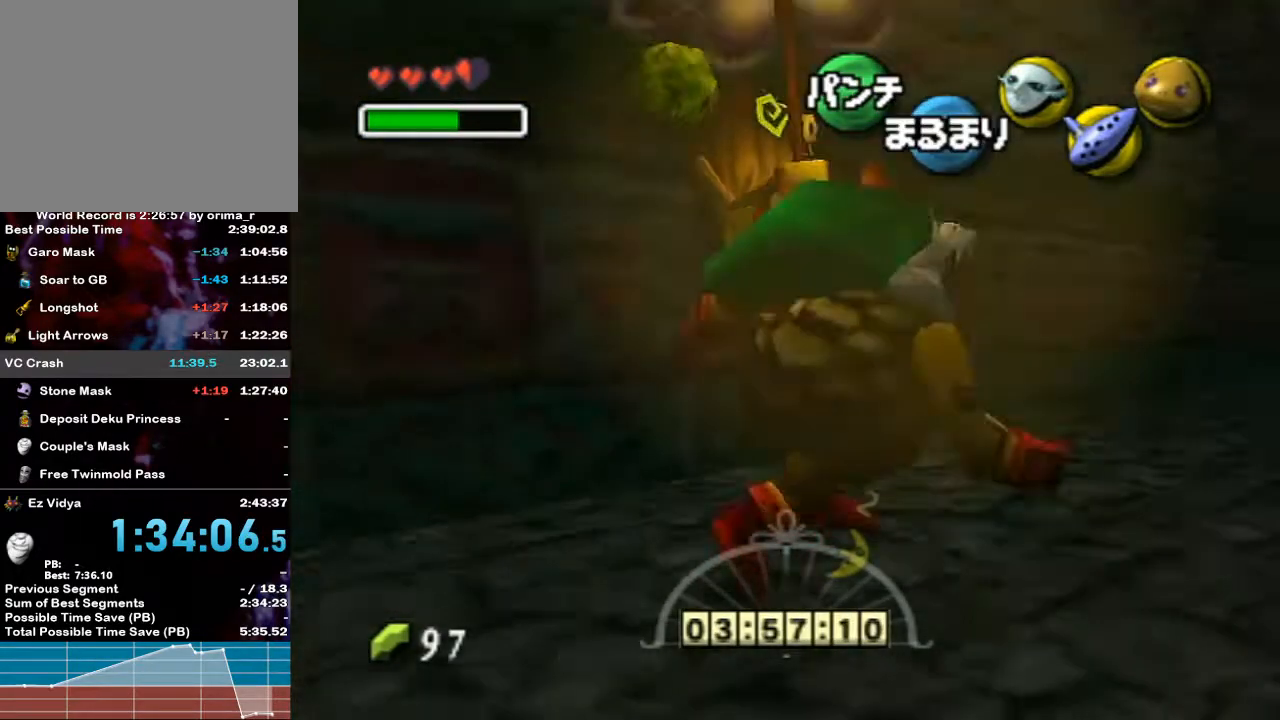
{"buttons": ["A", "L1"], "left_stick": "up", "right_stick": "center", "events": [[83, "A", "down"], [167, "left_stick", "up"]]}
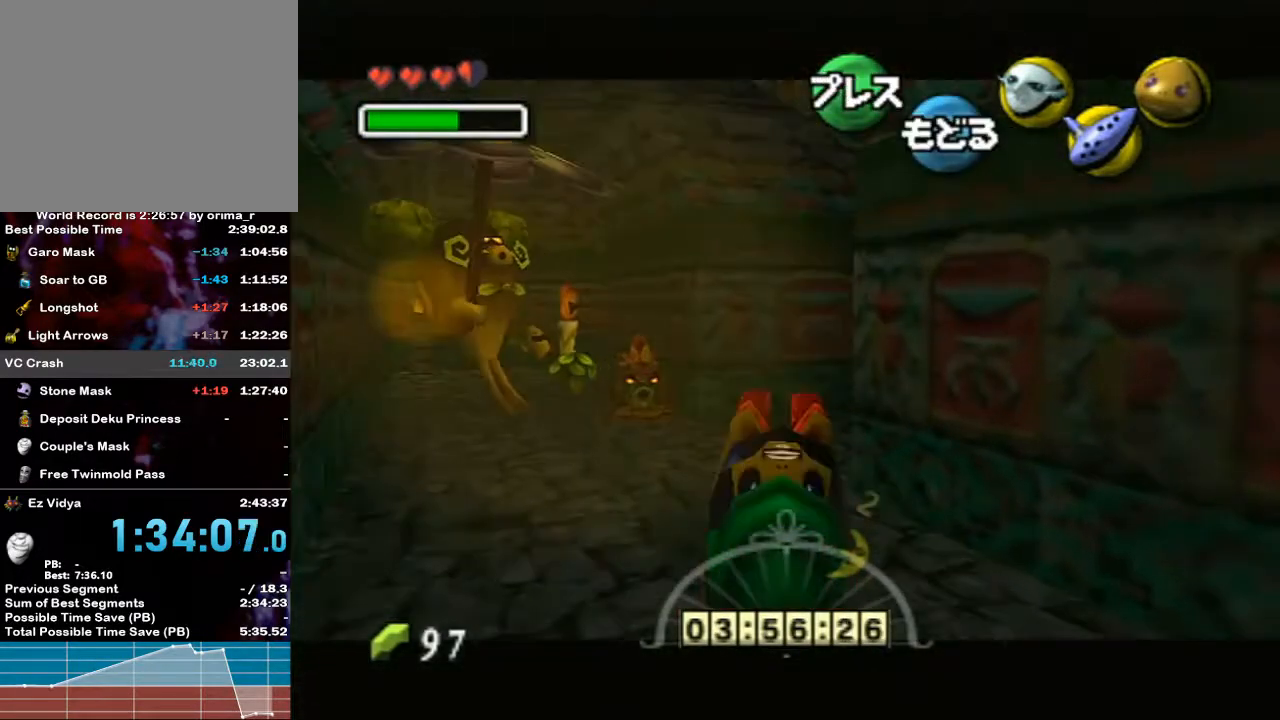
{"buttons": ["A", "L1"], "left_stick": "up-left", "right_stick": "center", "events": [[83, "left_stick", "up-left"]]}
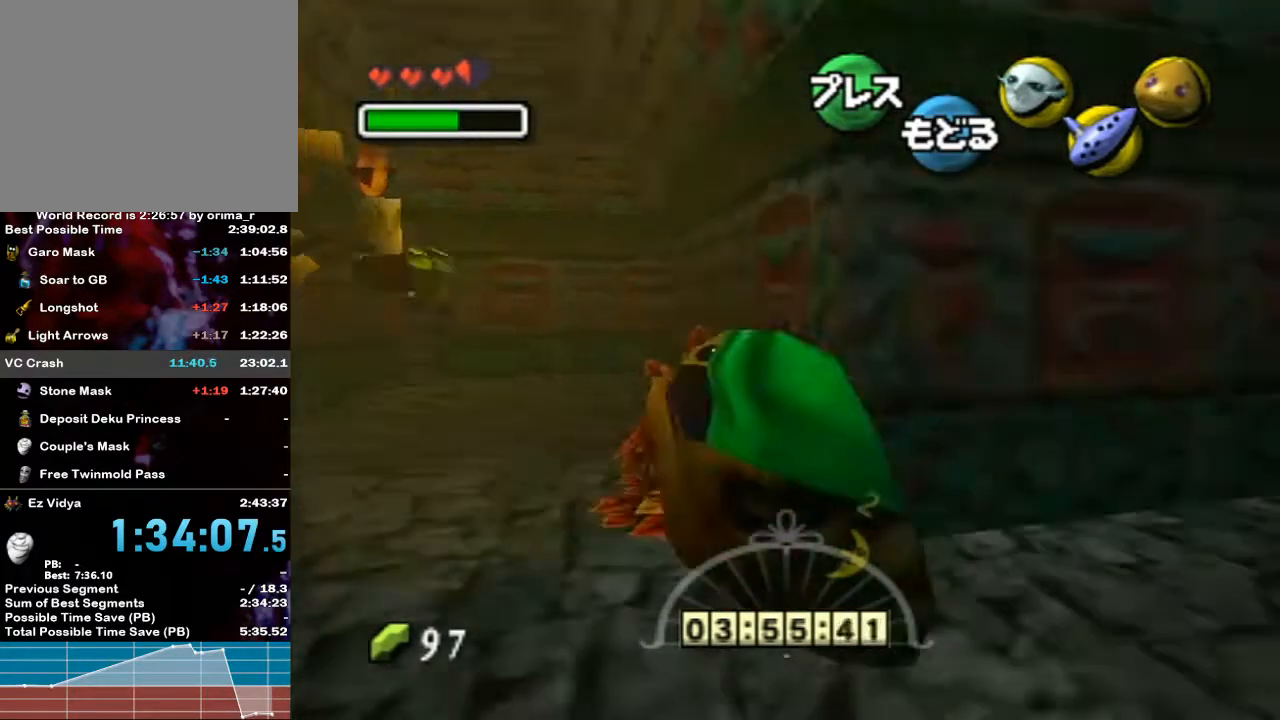
{"buttons": ["A", "L1"], "left_stick": "up-right", "right_stick": "center", "events": [[83, "left_stick", "up"], [383, "left_stick", "up-right"]]}
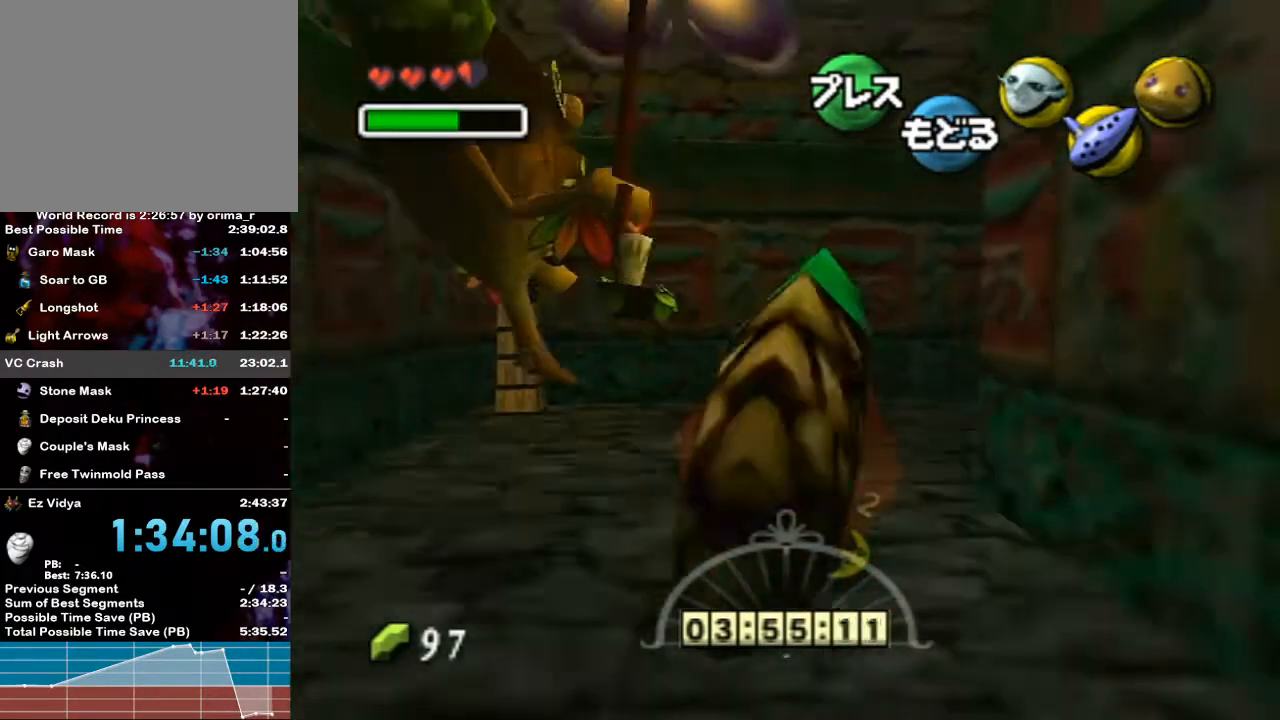
{"buttons": ["A", "L1"], "left_stick": "up-right", "right_stick": "center", "events": []}
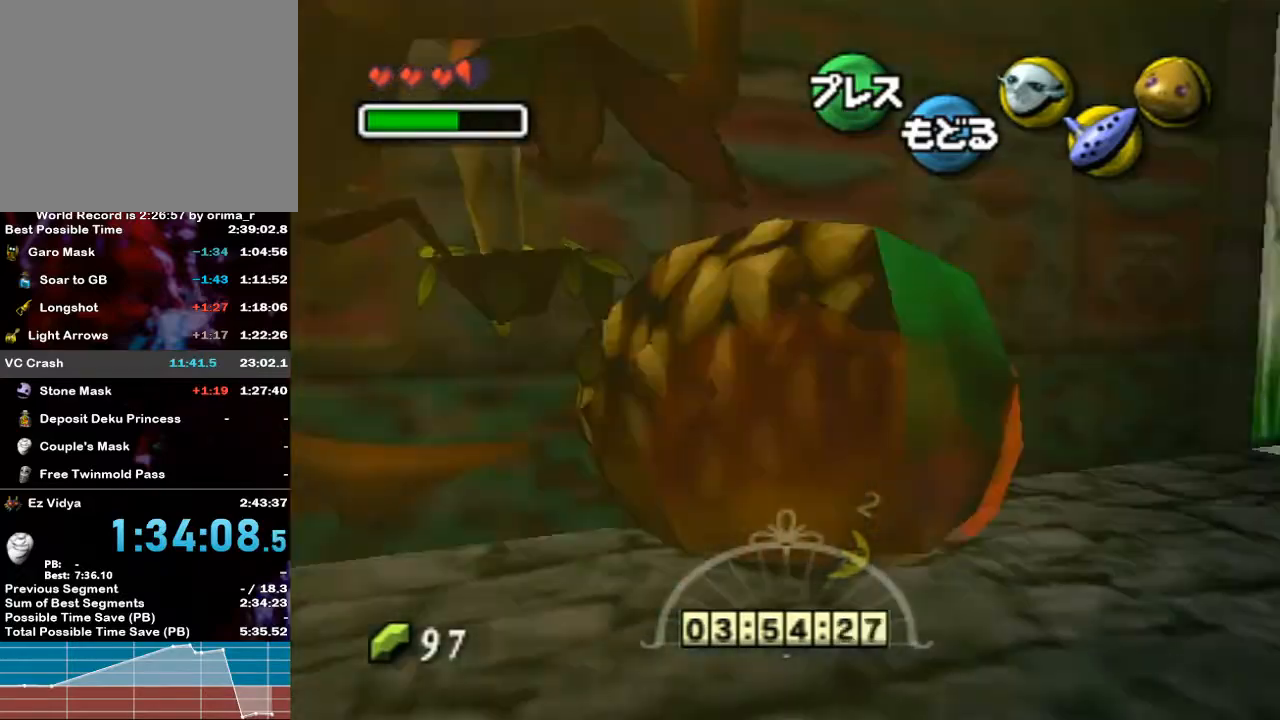
{"buttons": ["A", "L1"], "left_stick": "up", "right_stick": "center", "events": [[450, "left_stick", "up"]]}
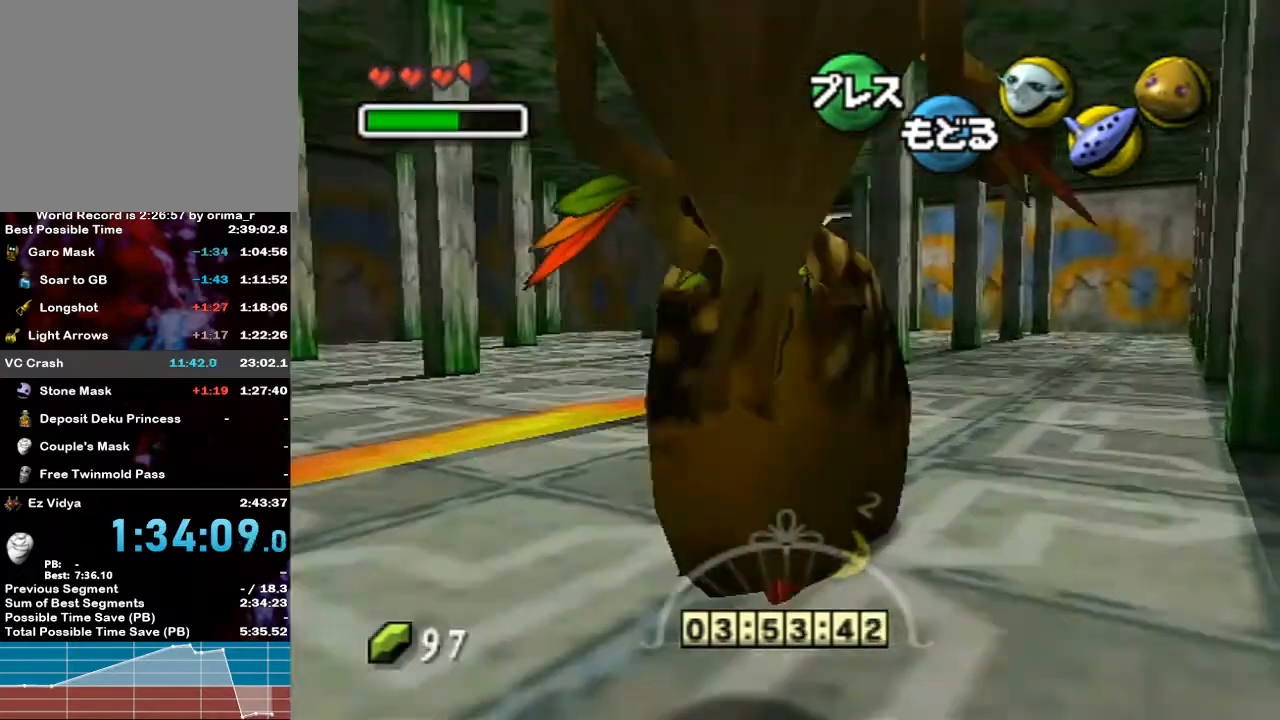
{"buttons": ["A", "L1"], "left_stick": "up", "right_stick": "center"}
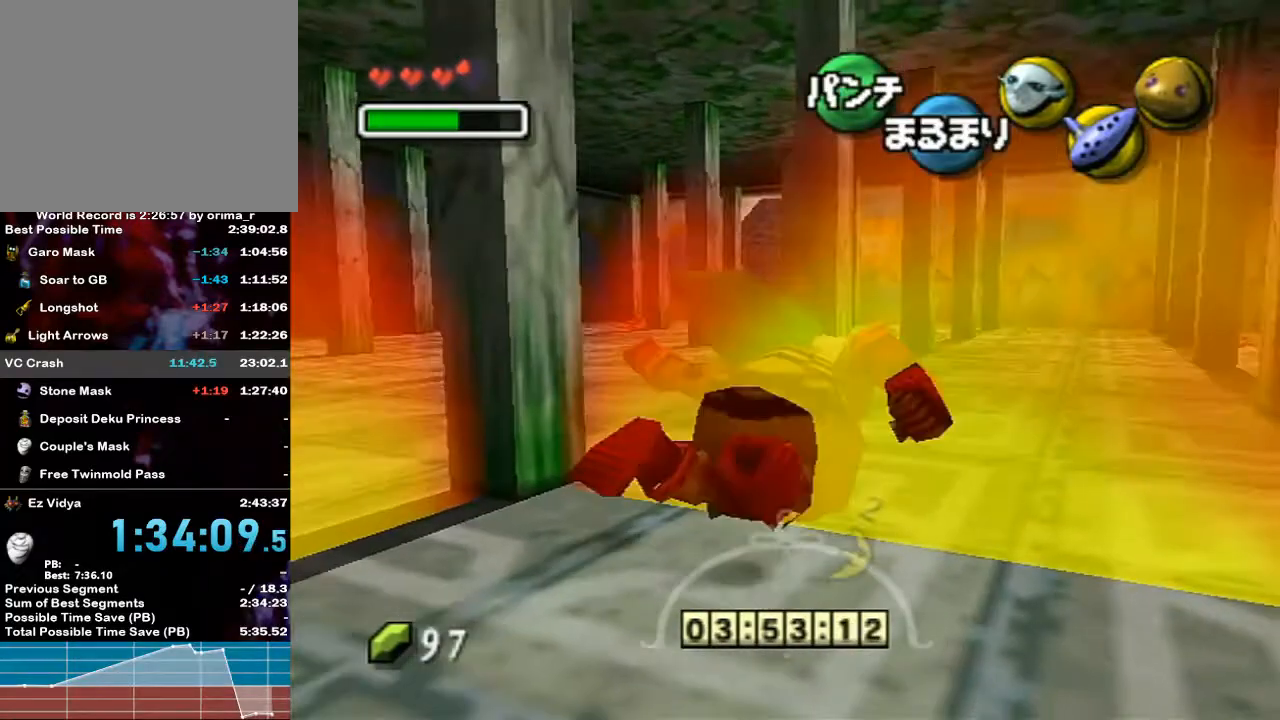
{"buttons": ["L1"], "left_stick": "center", "right_stick": "center", "events": [[333, "A", "up"], [383, "left_stick", "center"]]}
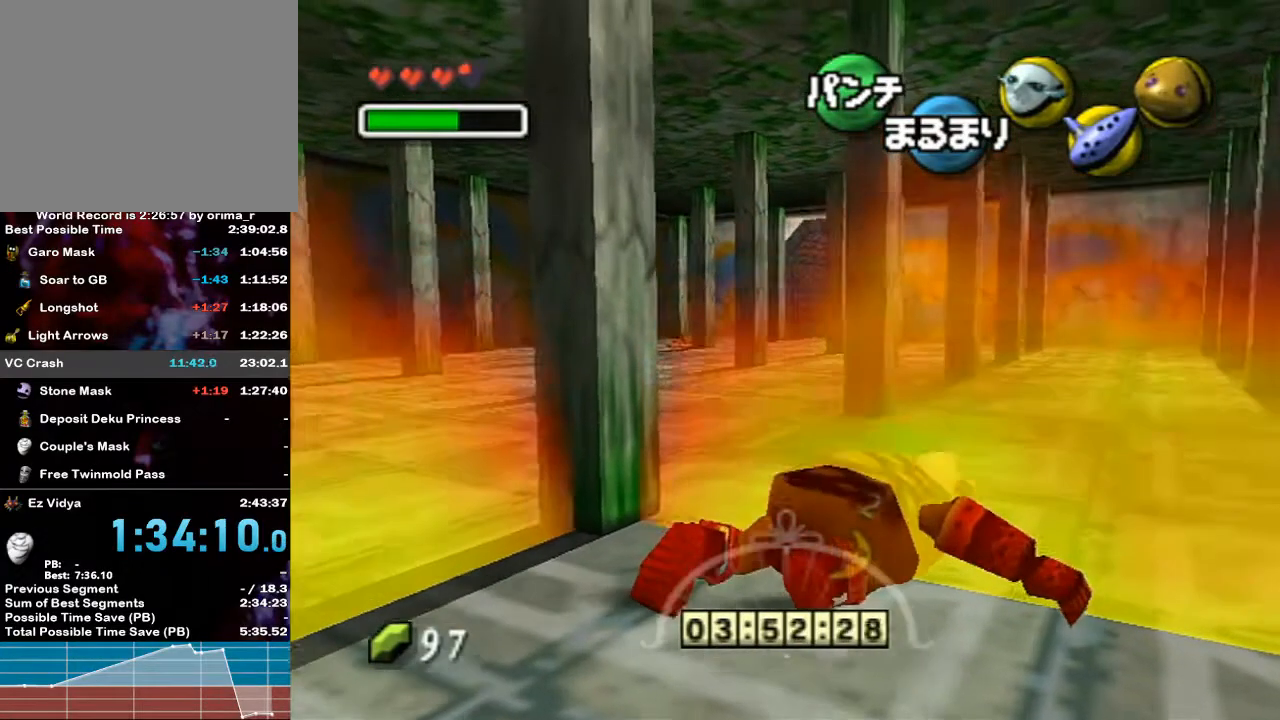
{"buttons": [], "left_stick": "down", "right_stick": "center", "events": [[17, "L1", "up"], [17, "left_stick", "down"]]}
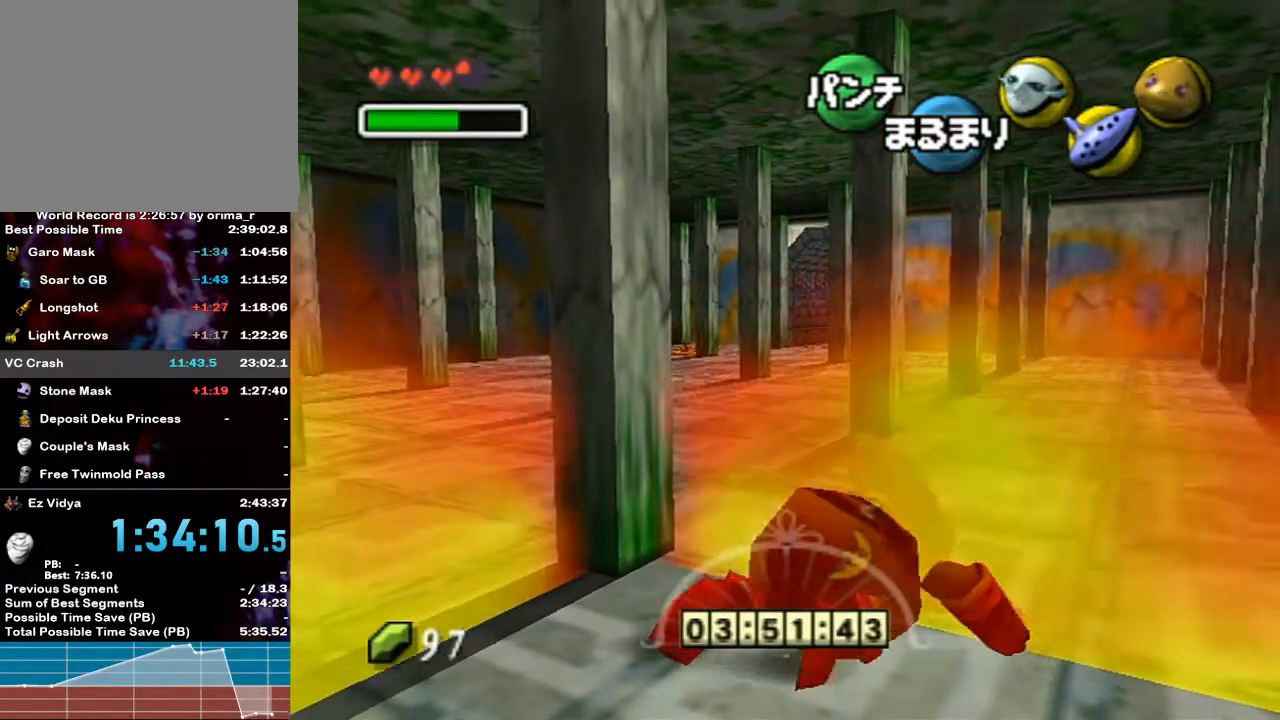
{"buttons": [], "left_stick": "down", "right_stick": "center", "events": []}
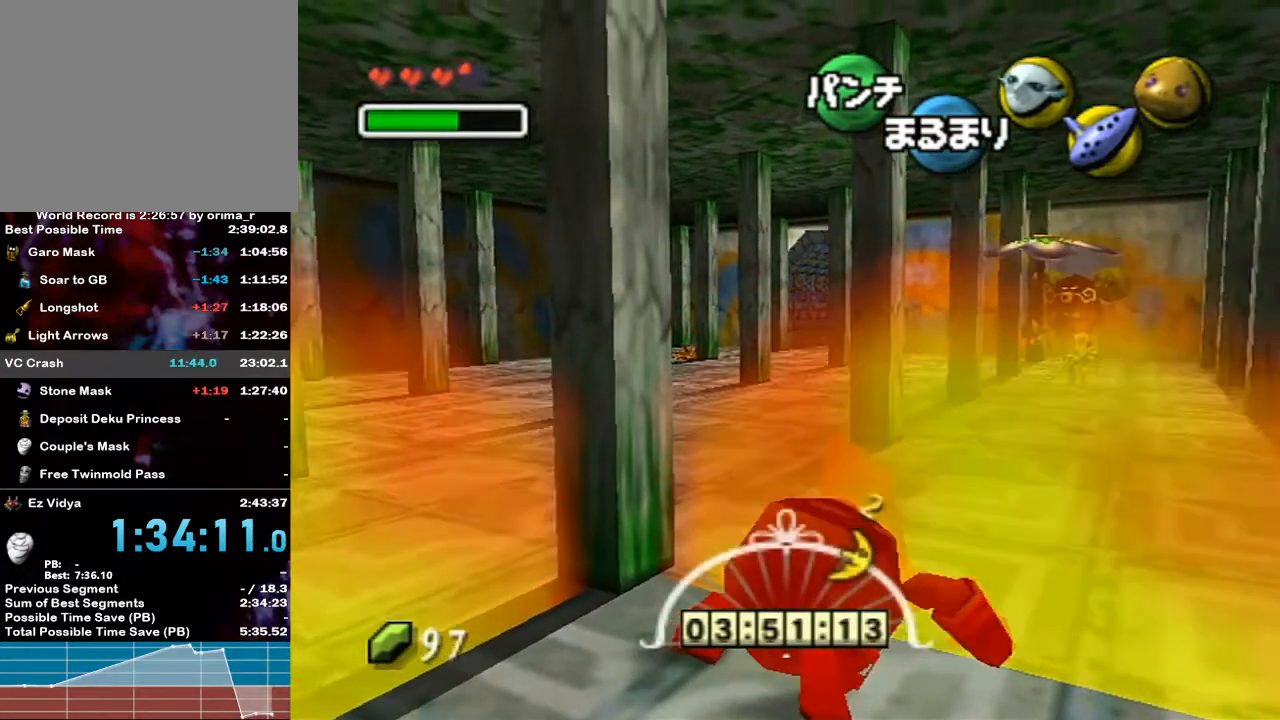
{"buttons": [], "left_stick": "down-right", "right_stick": "center", "events": [[133, "left_stick", "down-right"]]}
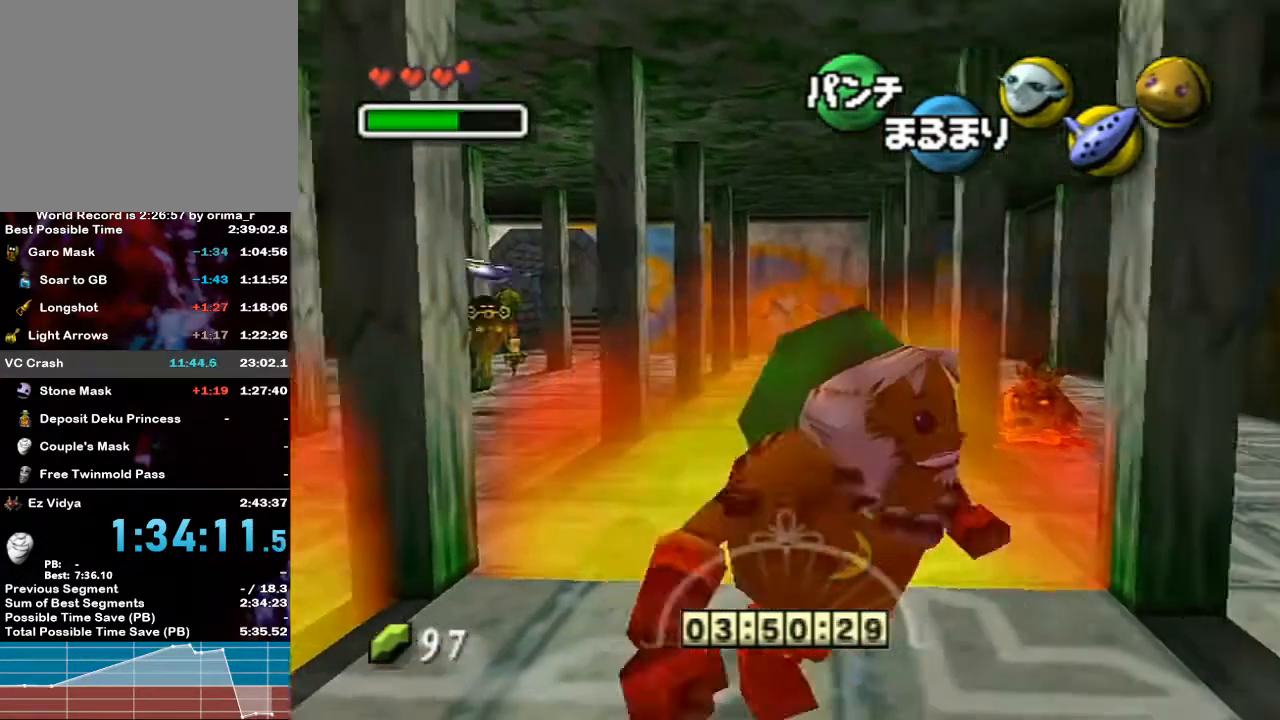
{"buttons": [], "left_stick": "up", "right_stick": "center", "events": [[267, "left_stick", "right"], [383, "left_stick", "up-right"], [500, "left_stick", "up"]]}
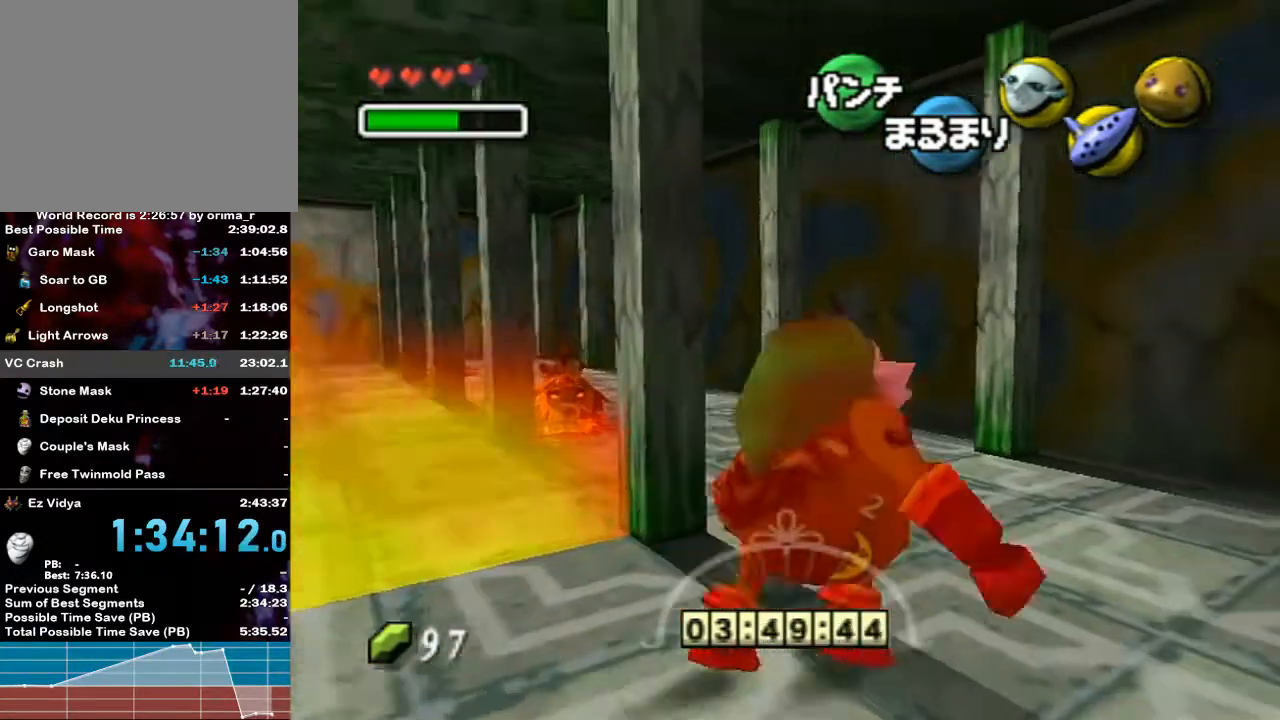
{"buttons": ["A"], "left_stick": "up-left", "right_stick": "center", "events": [[333, "A", "down"], [333, "left_stick", "up-left"], [383, "R1", "down"], [417, "R1", "up"]]}
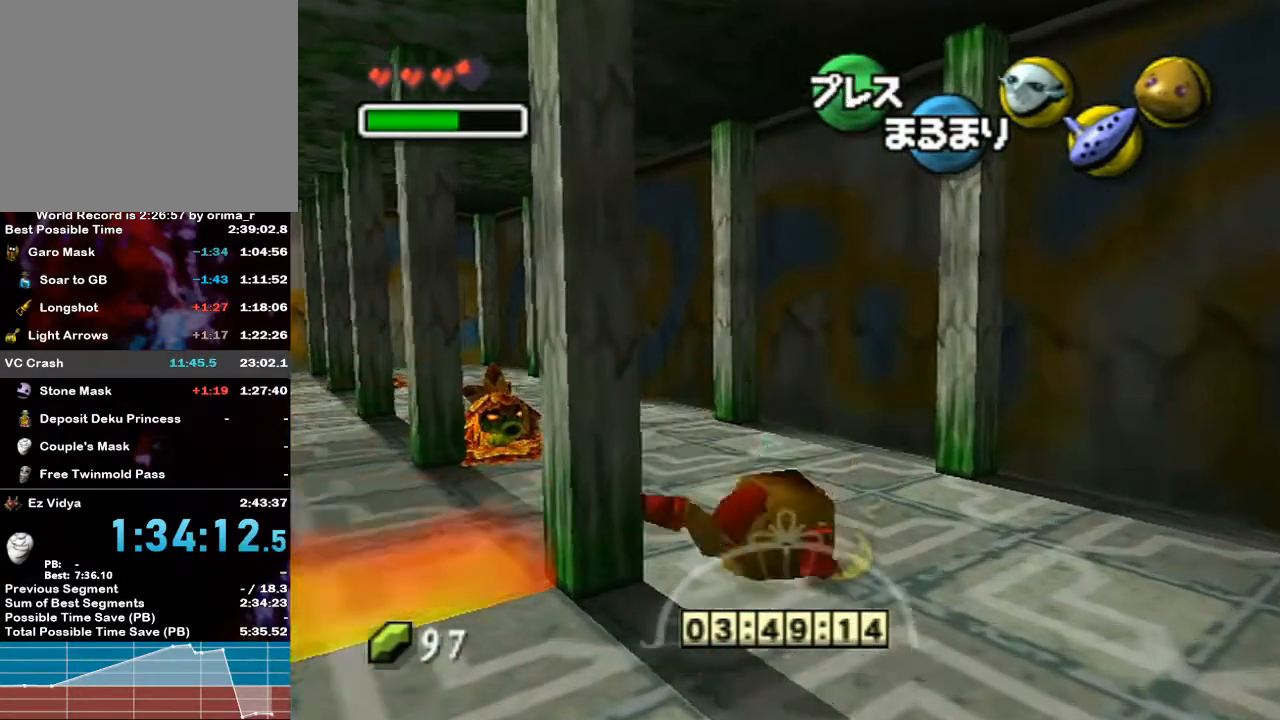
{"buttons": ["A"], "left_stick": "up-left", "right_stick": "center", "events": []}
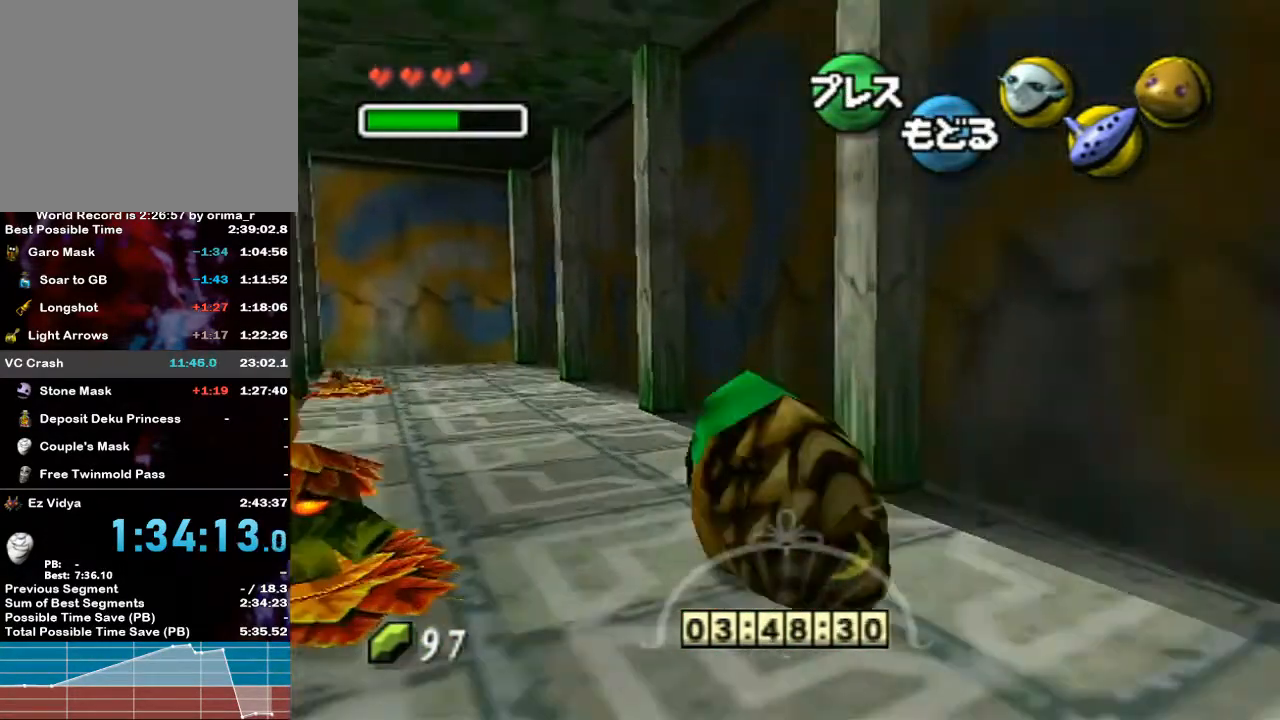
{"buttons": [], "left_stick": "left", "right_stick": "center", "events": [[117, "left_stick", "left"], [233, "A", "up"]]}
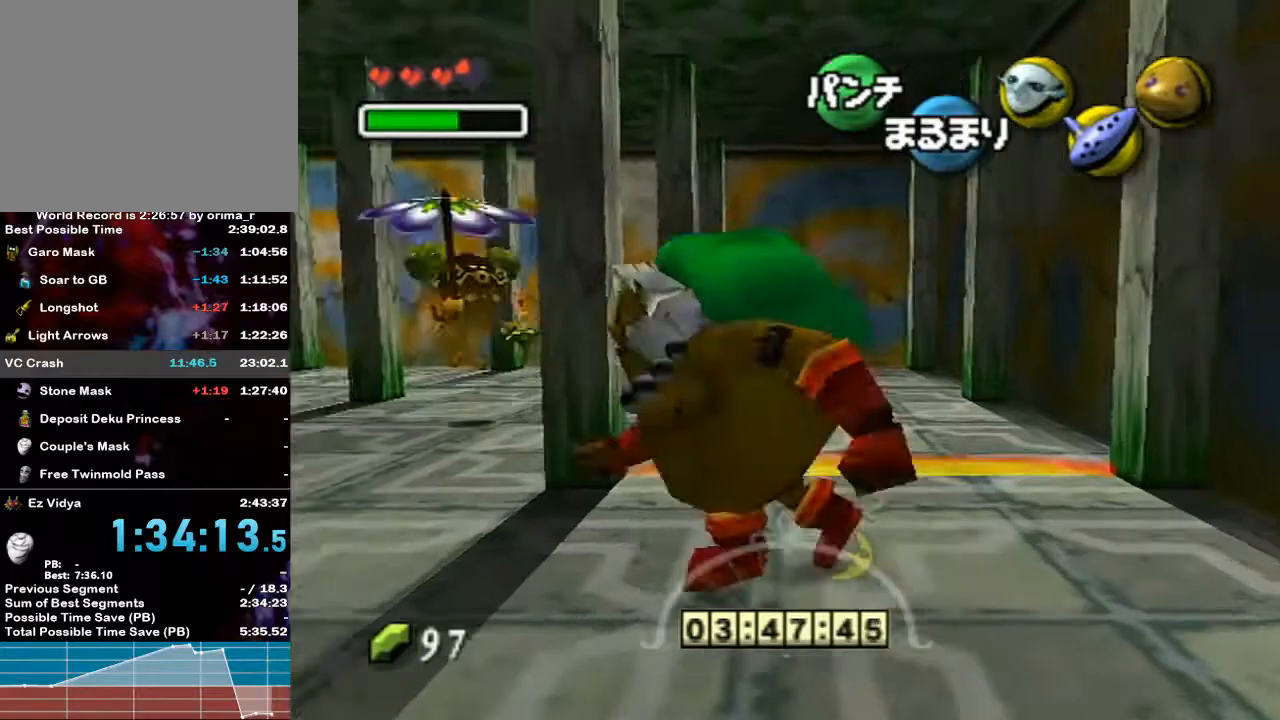
{"buttons": ["A"], "left_stick": "up-left", "right_stick": "center", "events": [[83, "A", "down"], [117, "left_stick", "up-left"]]}
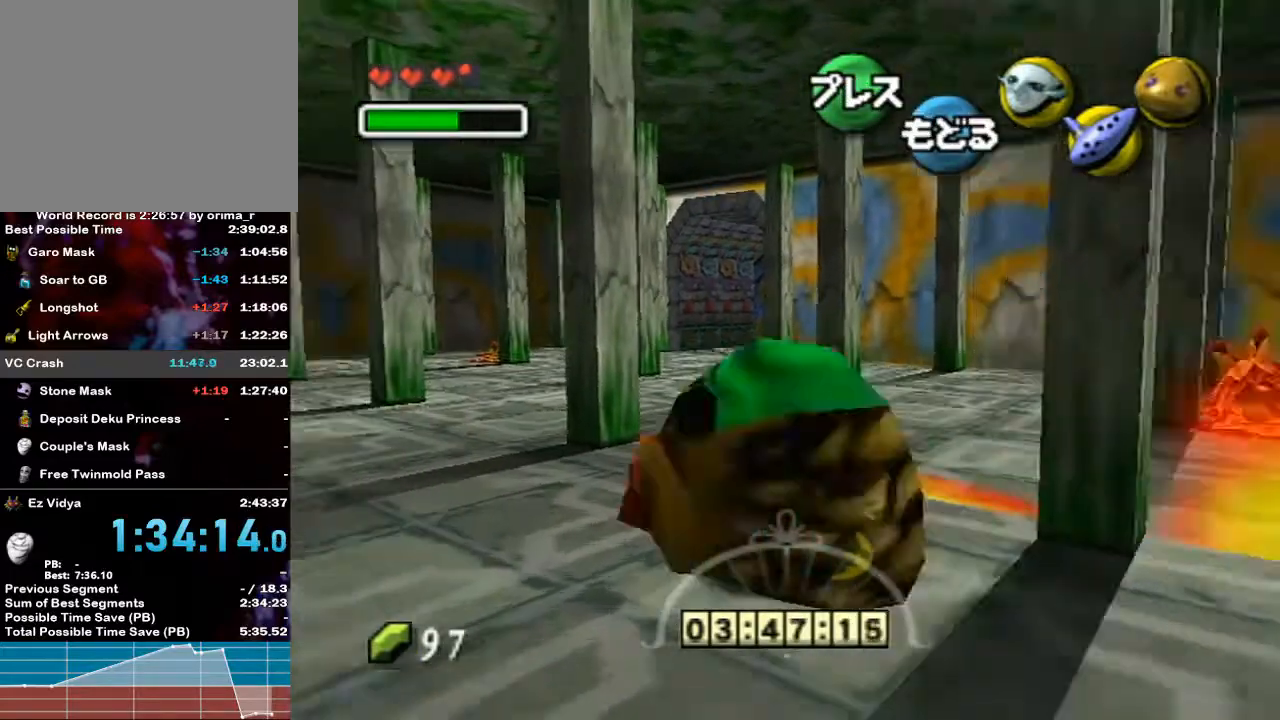
{"buttons": [], "left_stick": "up-right", "right_stick": "center", "events": [[233, "left_stick", "up"], [350, "left_stick", "up-right"], [500, "A", "up"]]}
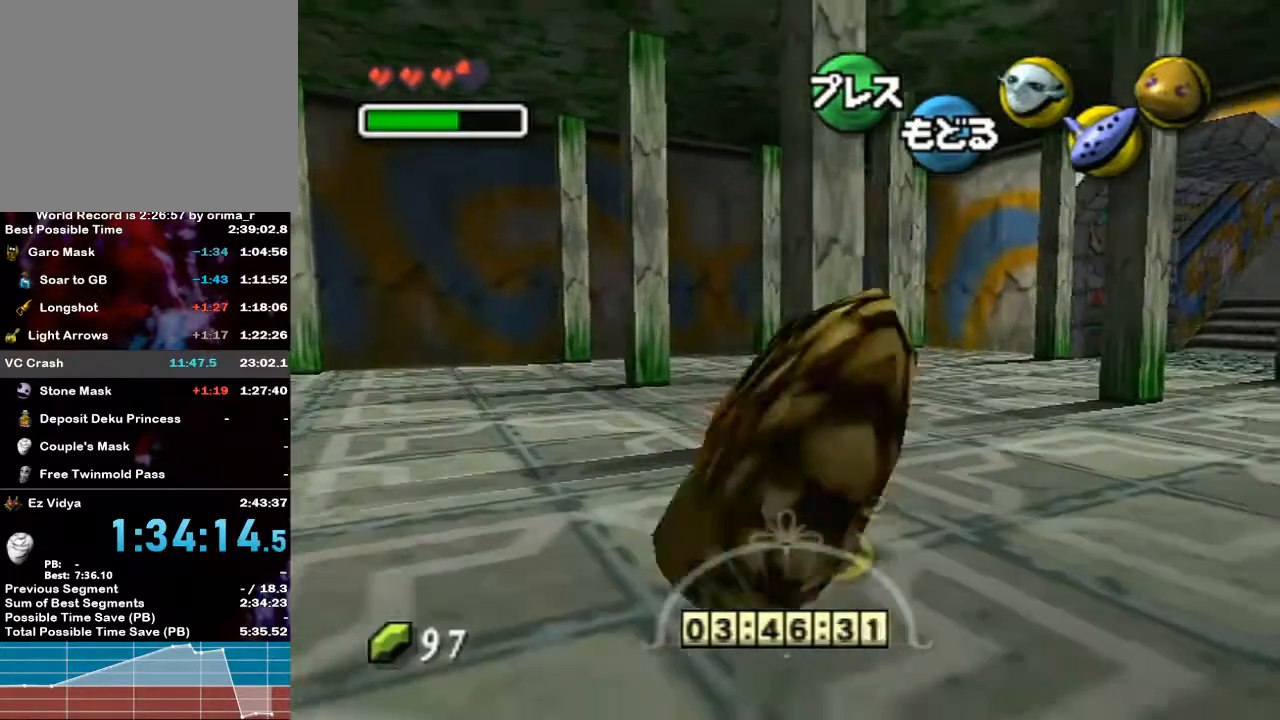
{"buttons": [], "left_stick": "right", "right_stick": "center", "events": [[200, "left_stick", "right"]]}
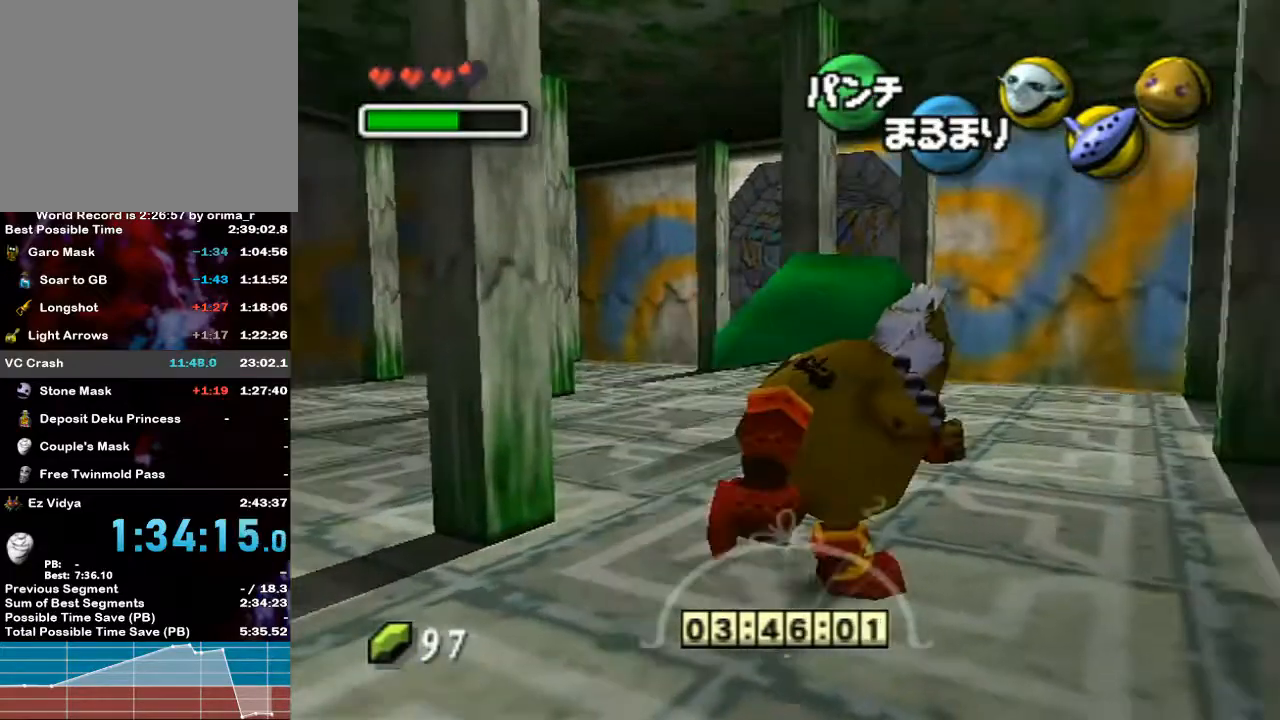
{"buttons": ["A"], "left_stick": "up-right", "right_stick": "center", "events": [[200, "A", "down"], [383, "left_stick", "up-right"]]}
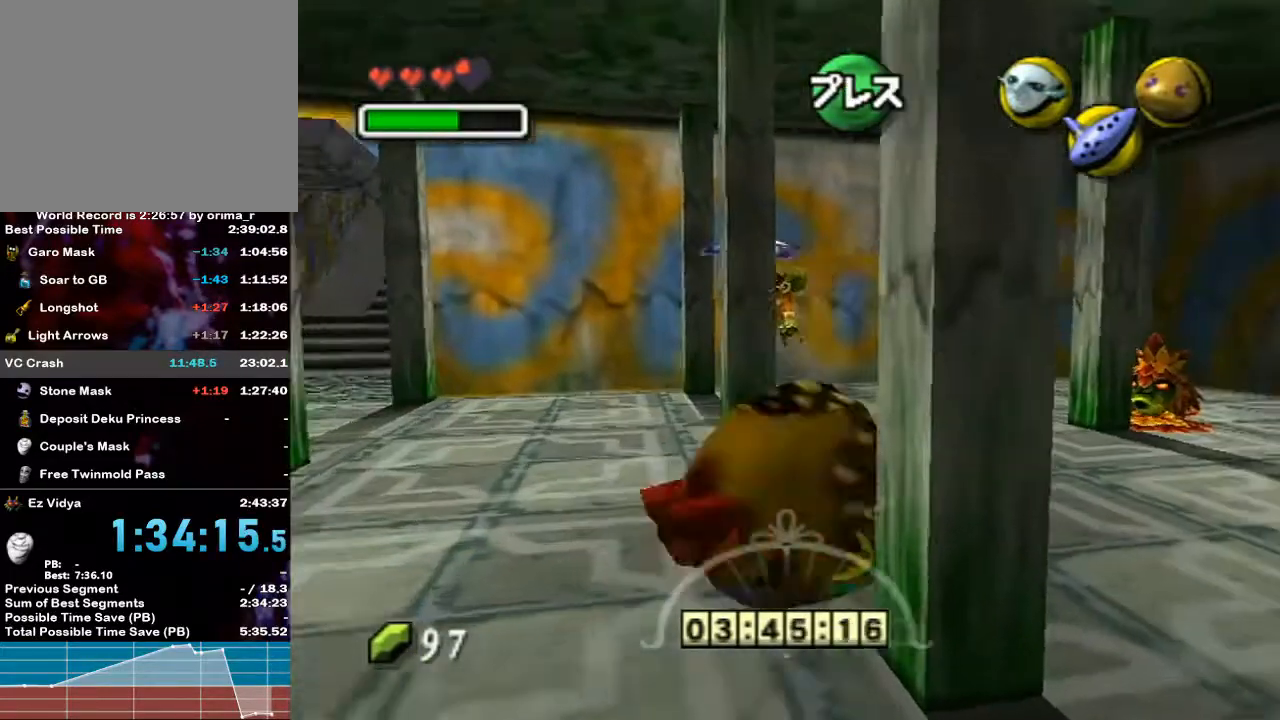
{"buttons": ["A"], "left_stick": "up", "right_stick": "center", "events": [[233, "left_stick", "up"]]}
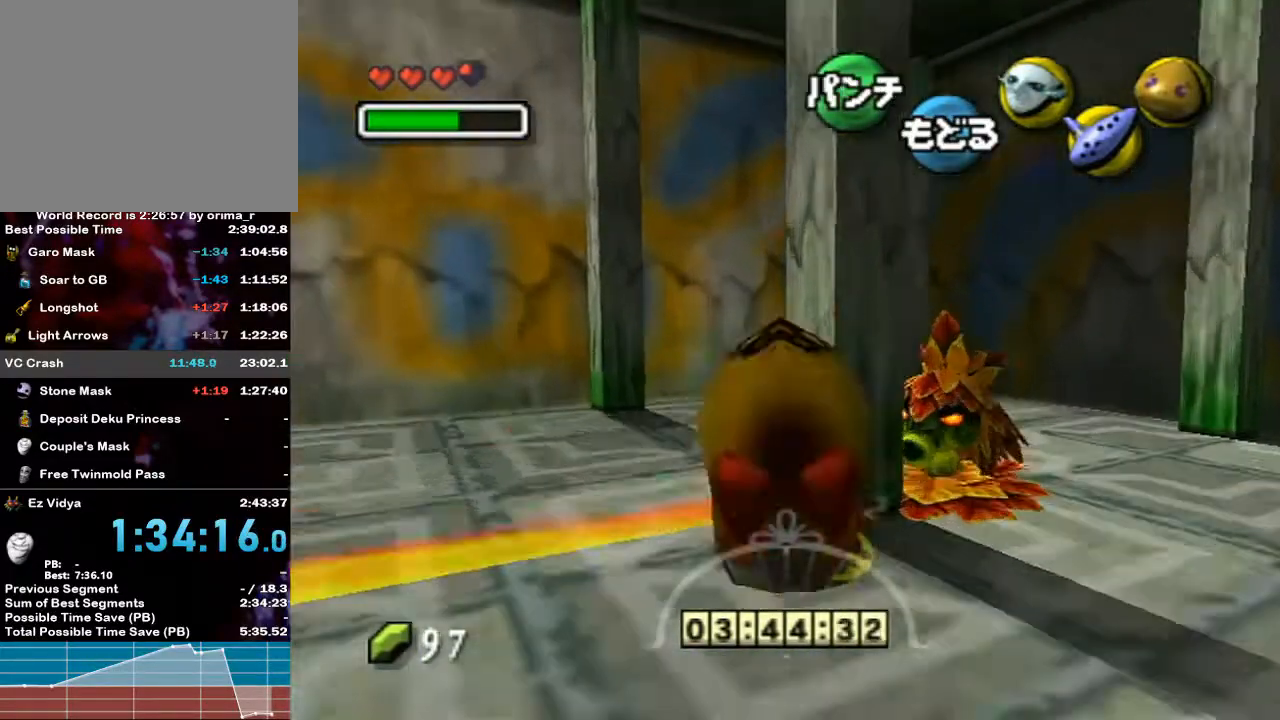
{"buttons": [], "left_stick": "up-right", "right_stick": "center", "events": [[50, "A", "up"], [50, "left_stick", "up-right"]]}
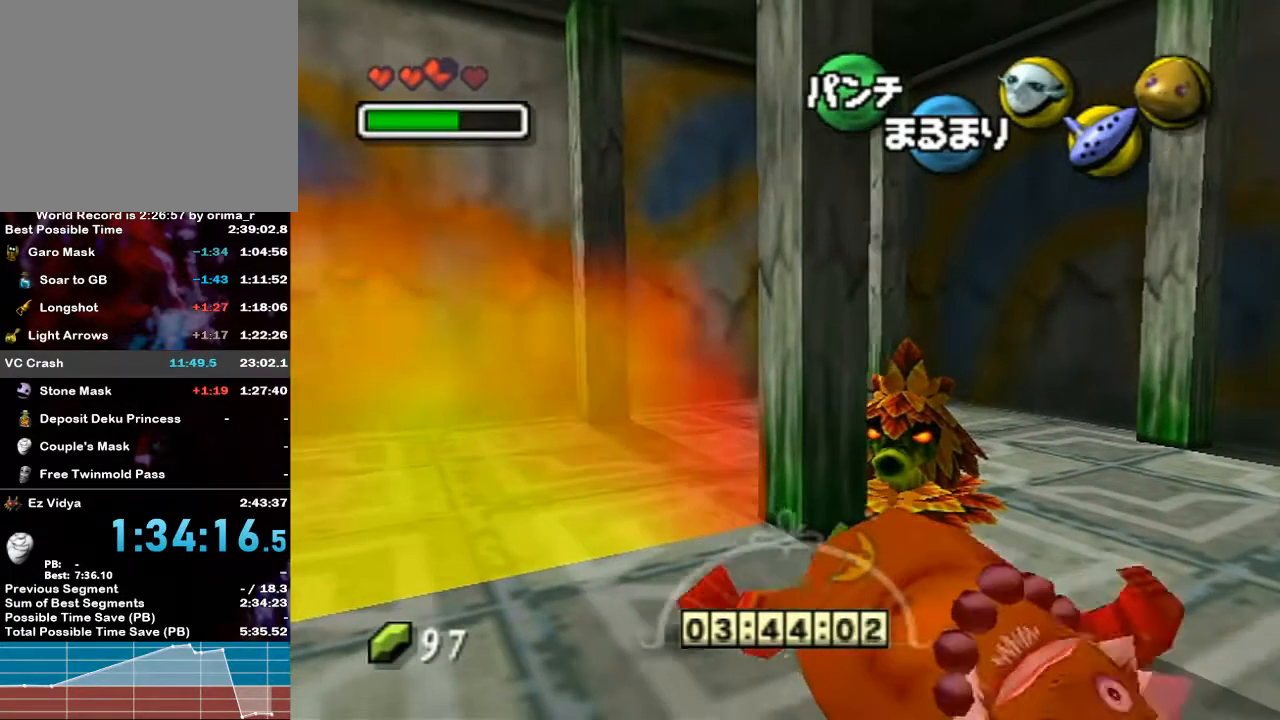
{"buttons": [], "left_stick": "up-right", "right_stick": "center", "events": [[50, "left_stick", "center"], [267, "left_stick", "up-right"]]}
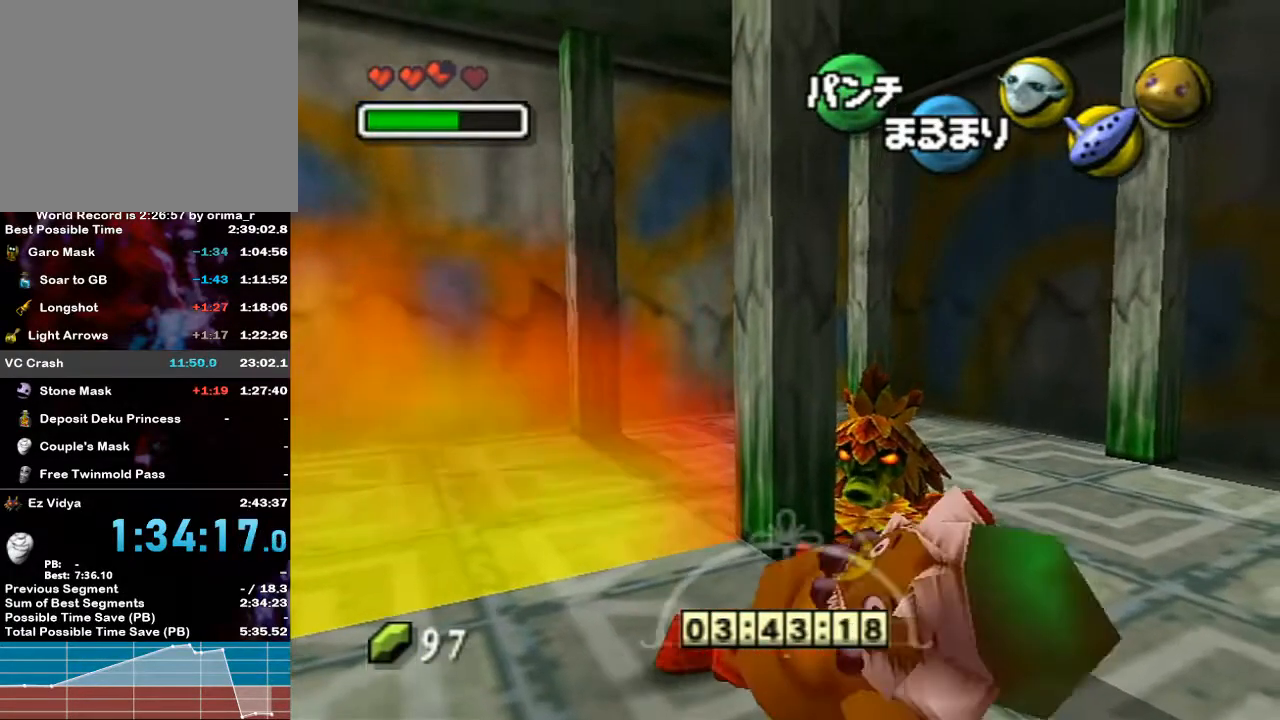
{"buttons": [], "left_stick": "up-right", "right_stick": "center", "events": []}